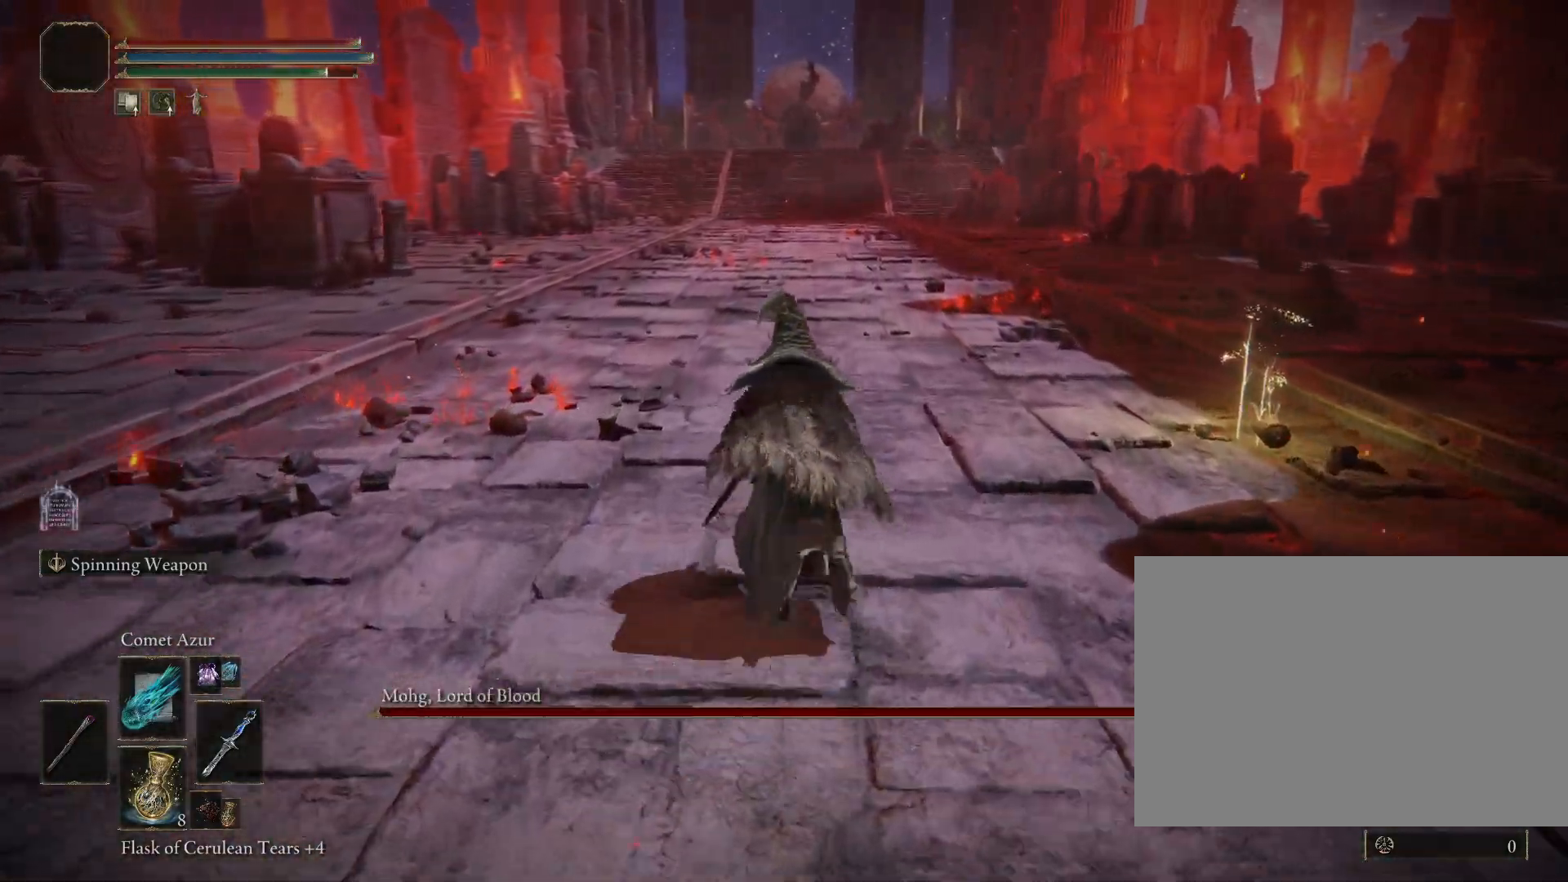
Gameplay with a controller (PlayStation layout); each line is a JSON object with the inputs held at the frame after it (dt_ms = milliseconds from this image to that frame). "events" lists button and stick changes between this image and that frame as [ms after this image, input, new state], when the widget could be followed in between. Not read: L2.
{"dt_ms": 500, "buttons": ["CIRCLE"], "left_stick": "up", "right_stick": "center", "events": [[83, "CROSS", "down"], [200, "CROSS", "up"]]}
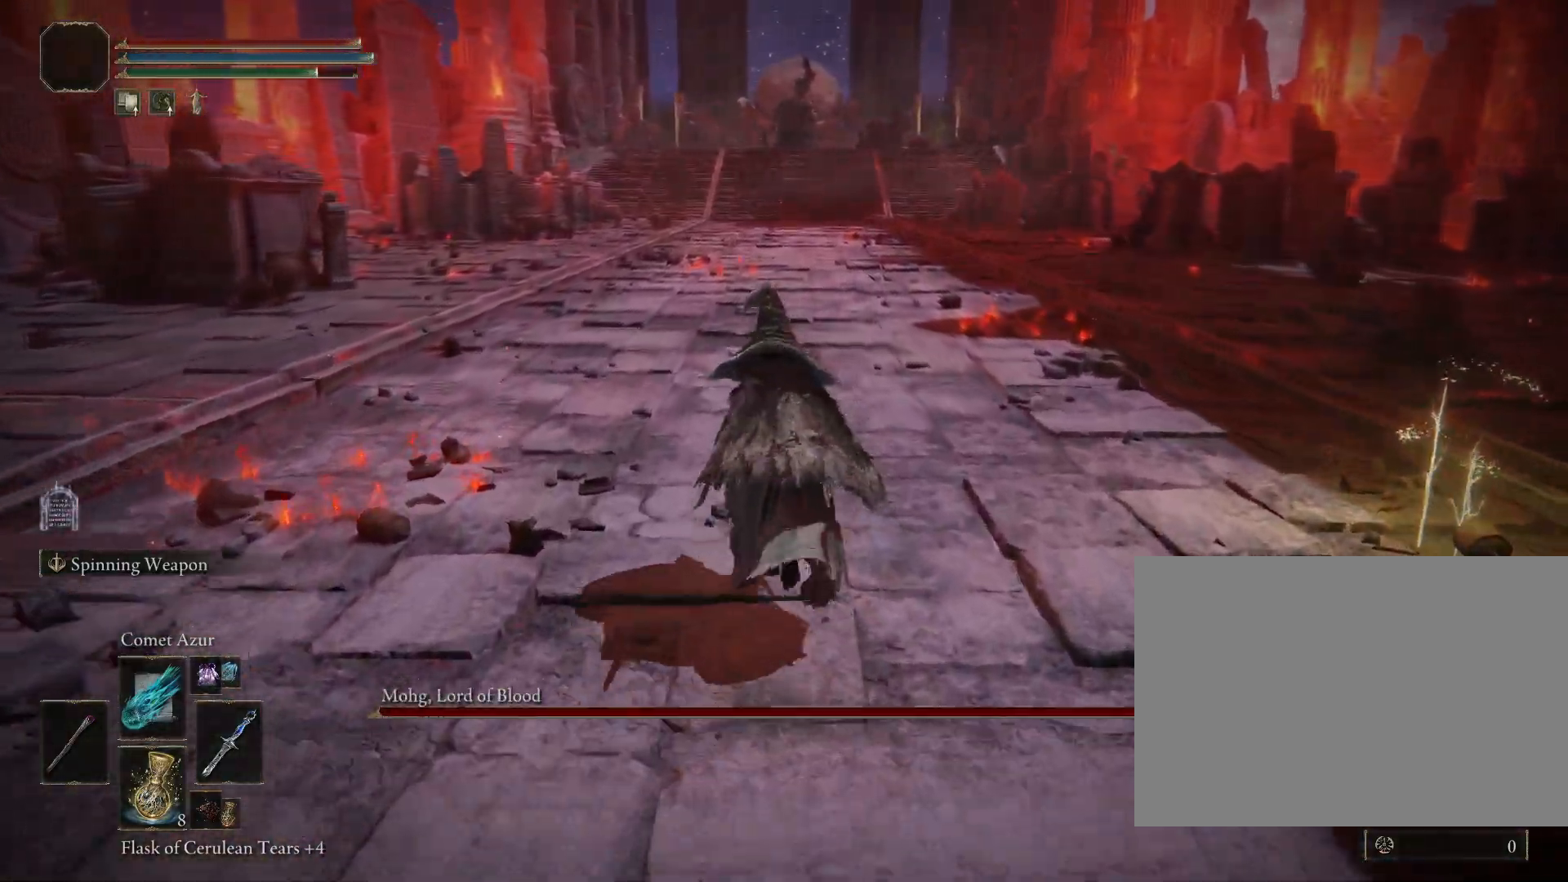
{"dt_ms": 500, "buttons": ["CIRCLE"], "left_stick": "up", "right_stick": "center", "events": []}
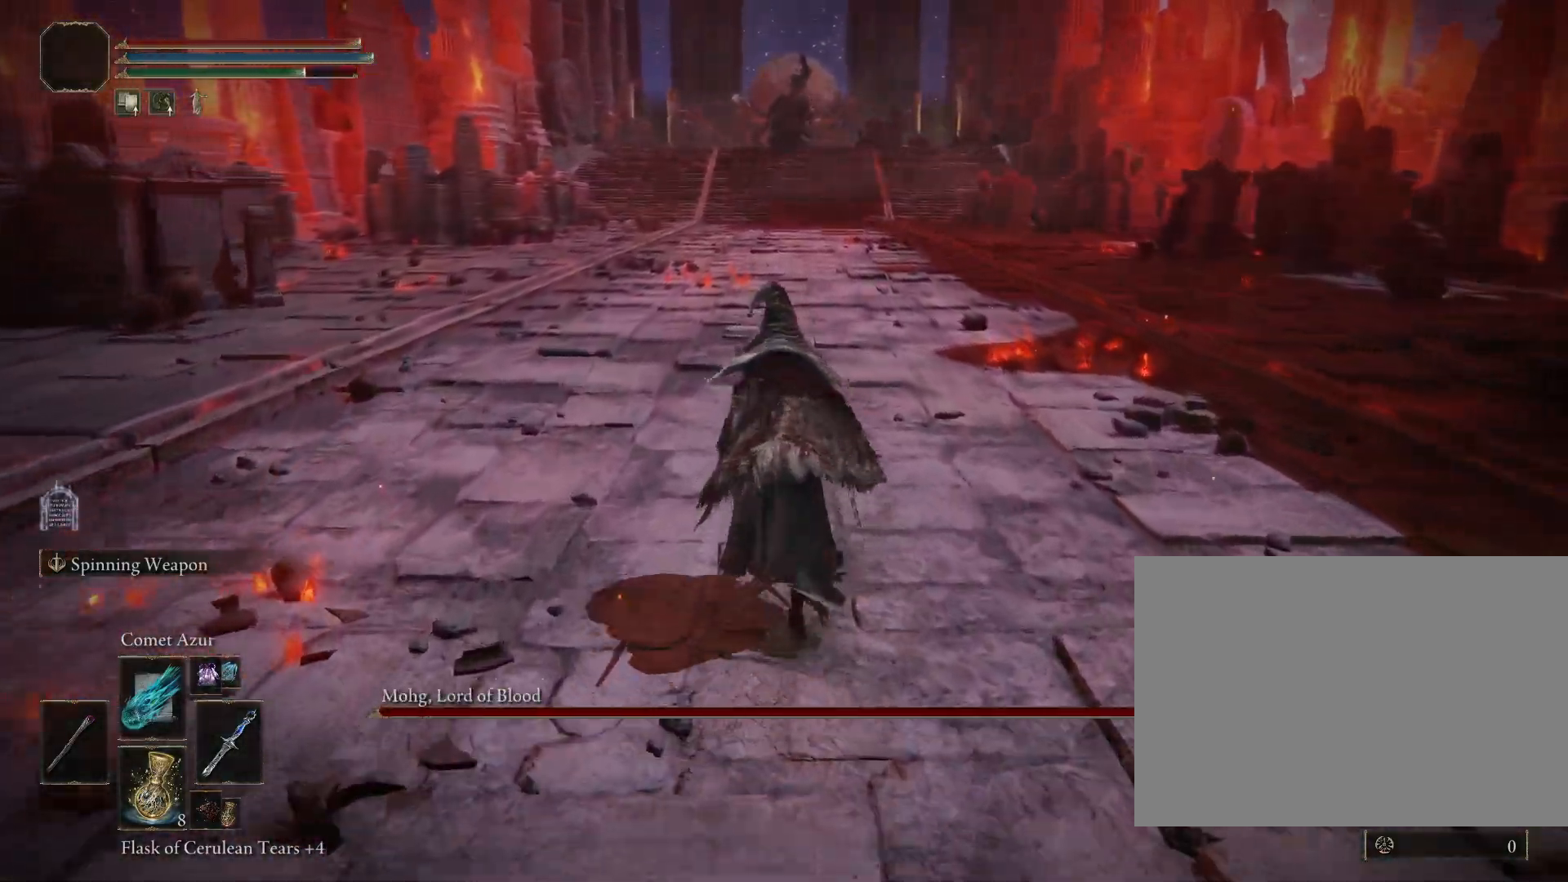
{"dt_ms": 500, "buttons": ["CIRCLE"], "left_stick": "up", "right_stick": "center", "events": [[150, "R3", "down"], [283, "R3", "up"]]}
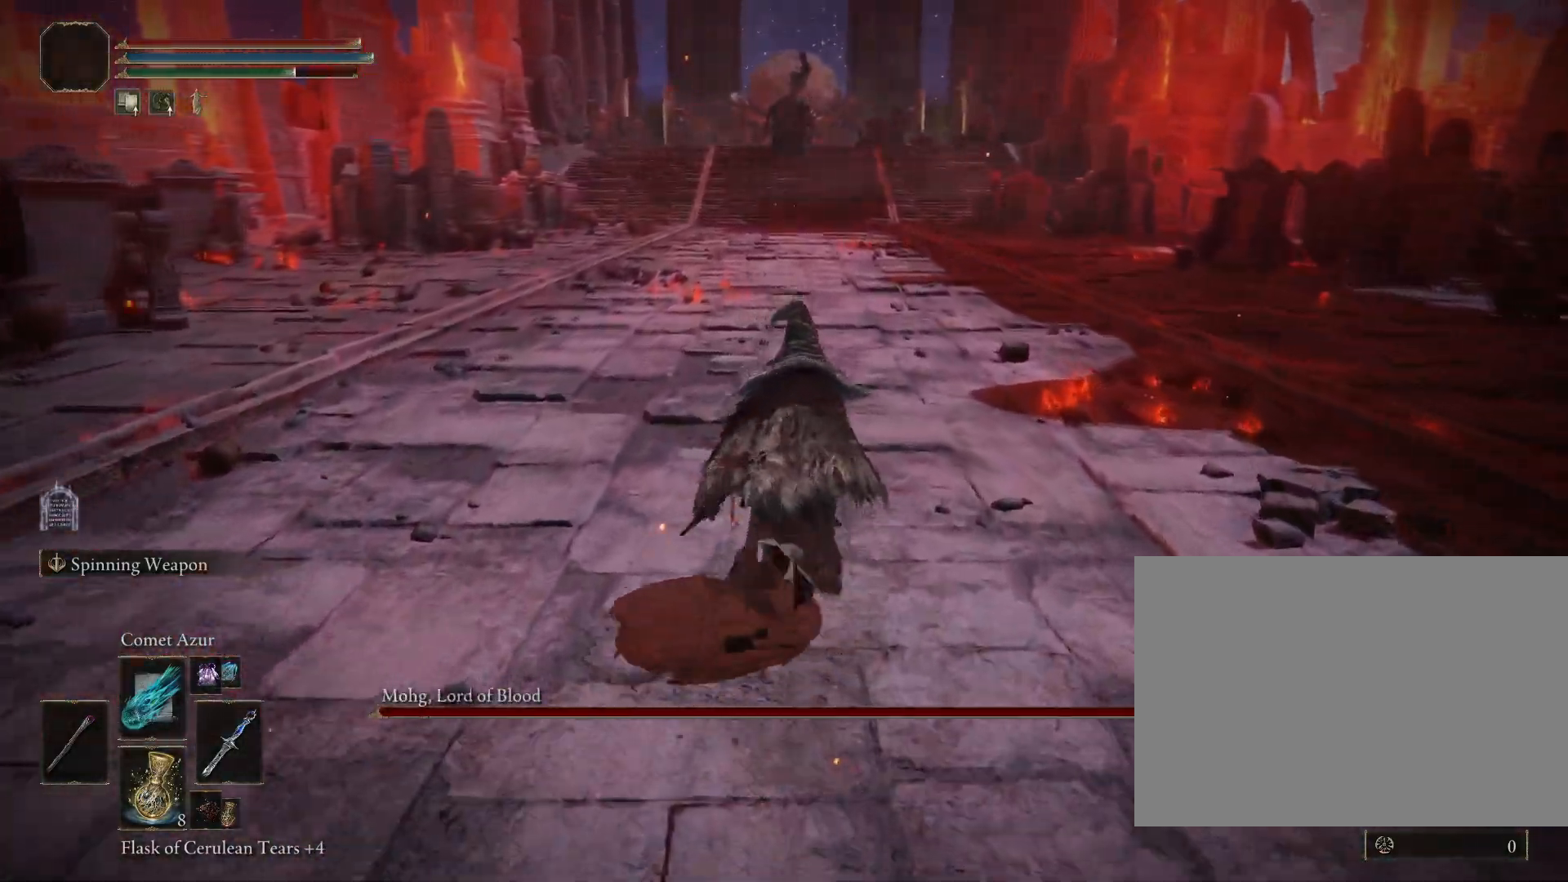
{"dt_ms": 500, "buttons": ["CIRCLE"], "left_stick": "up", "right_stick": "center", "events": [[217, "right_stick", "up"], [267, "right_stick", "center"]]}
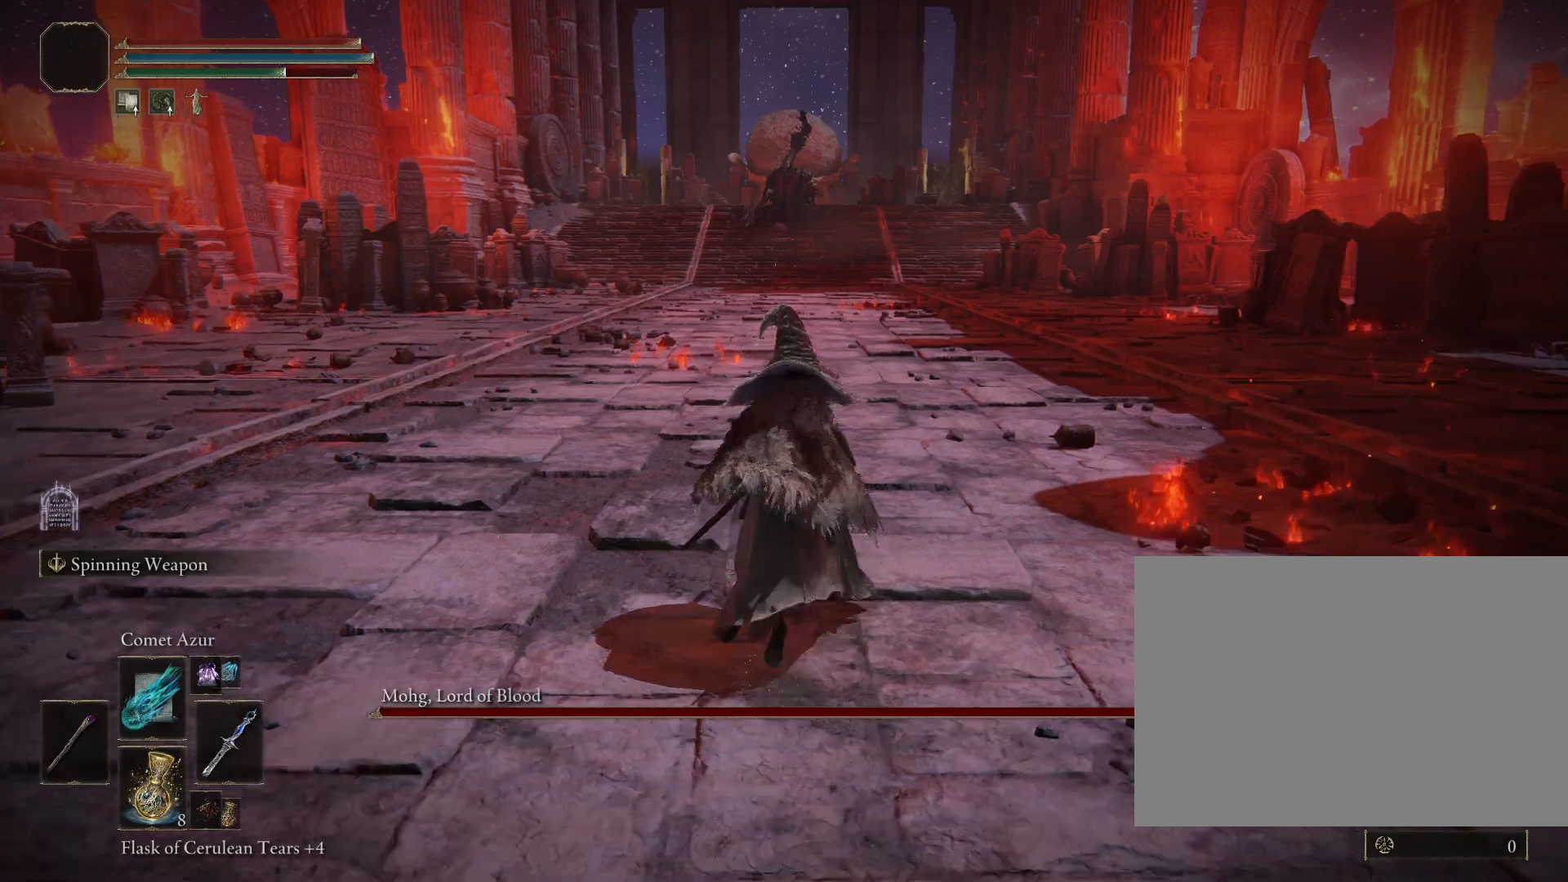
{"dt_ms": 500, "buttons": ["CIRCLE"], "left_stick": "up", "right_stick": "center", "events": [[167, "R3", "down"], [300, "R3", "up"]]}
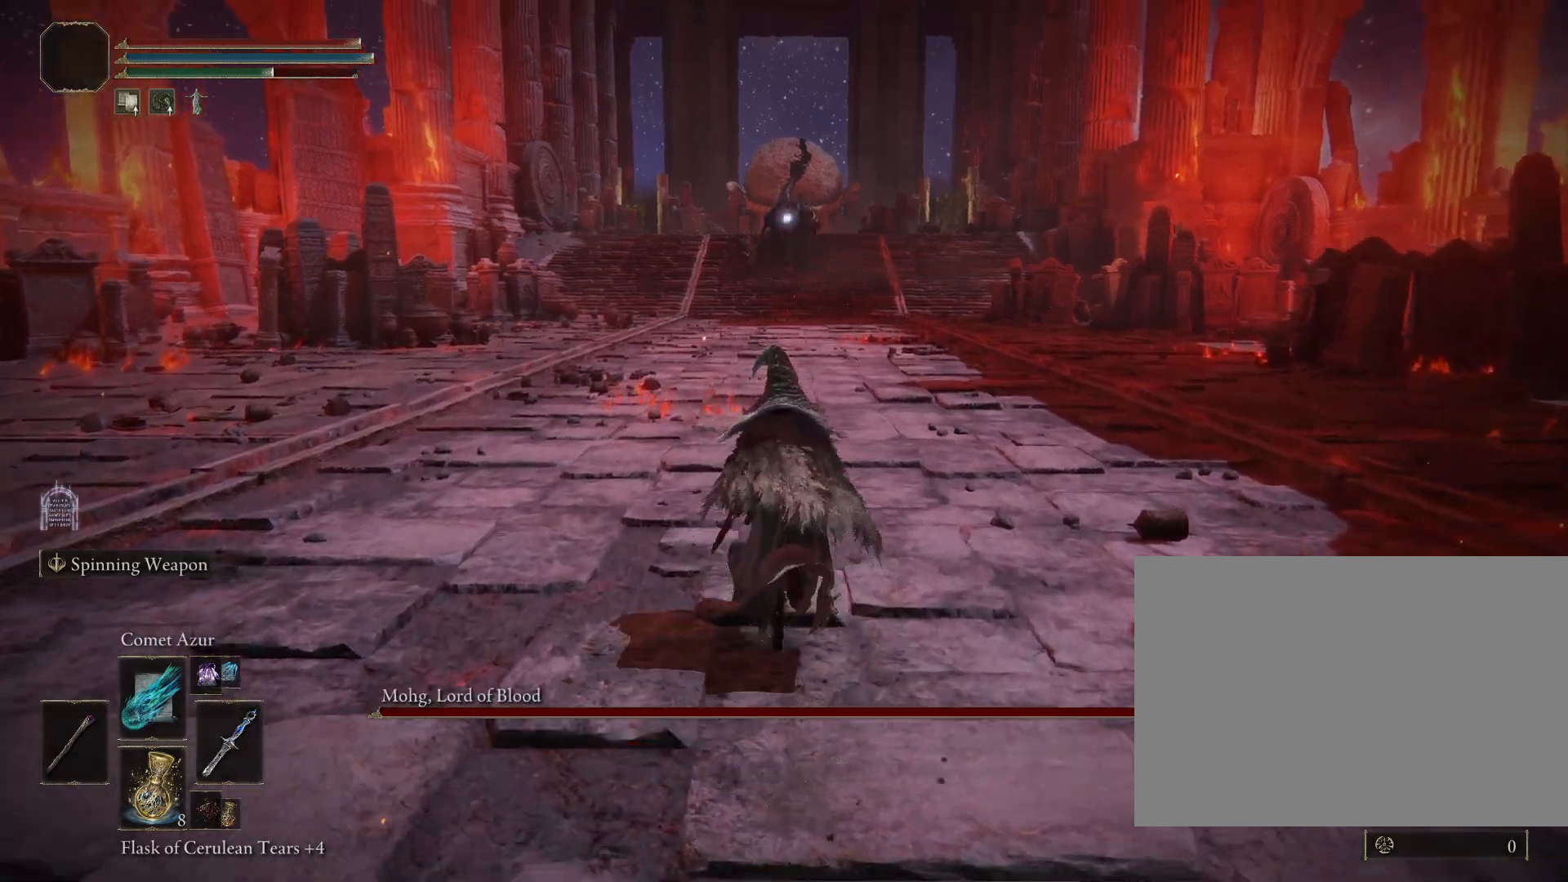
{"dt_ms": 500, "buttons": [], "left_stick": "up", "right_stick": "center", "events": [[100, "CIRCLE", "up"]]}
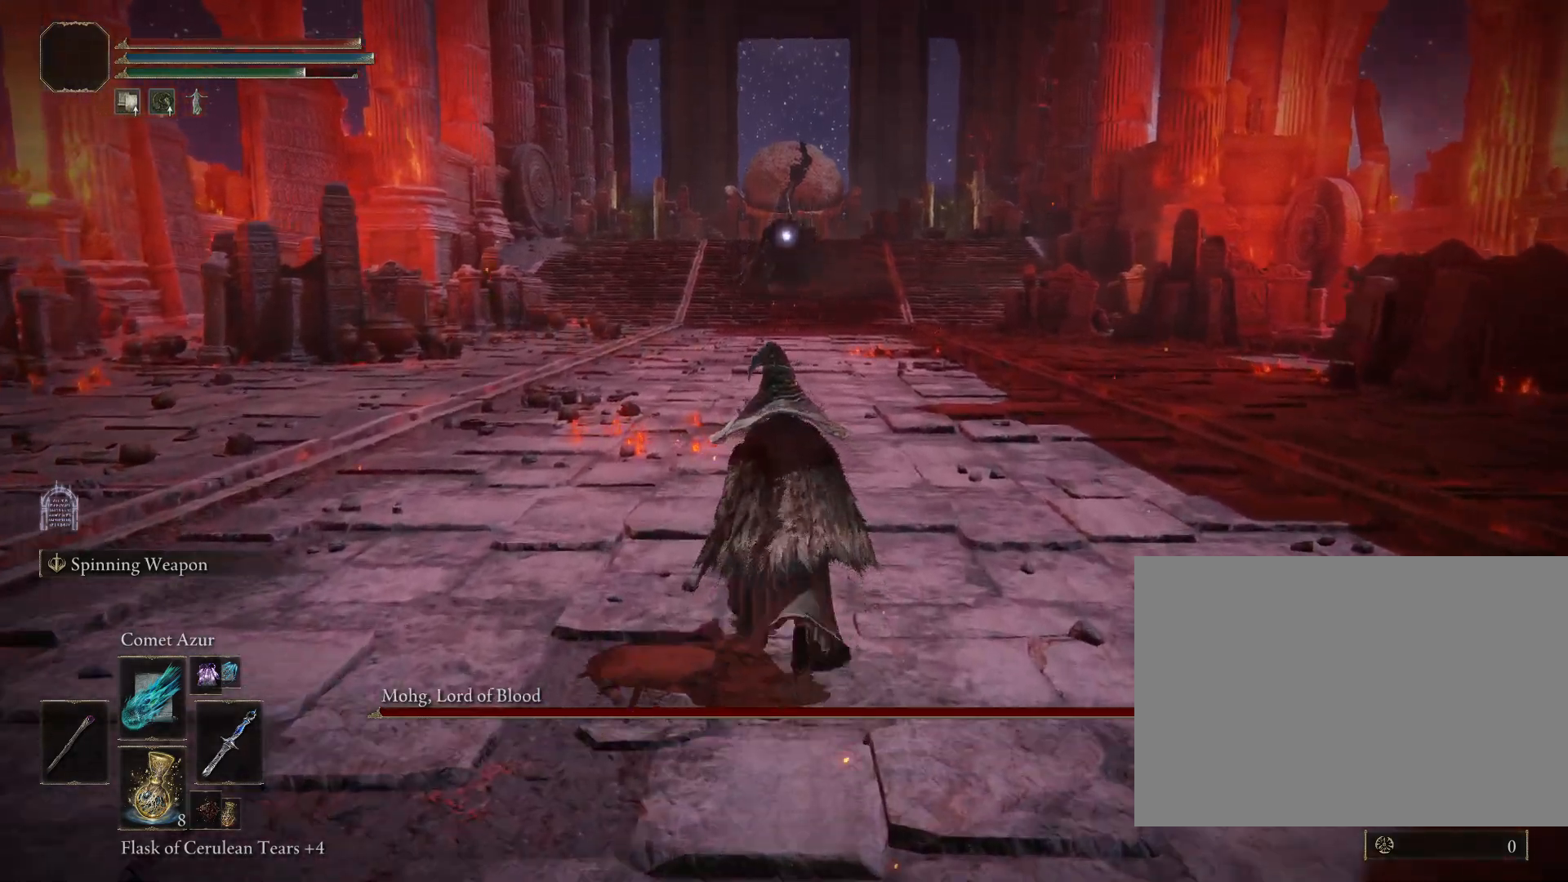
{"dt_ms": 500, "buttons": [], "left_stick": "up", "right_stick": "center", "events": []}
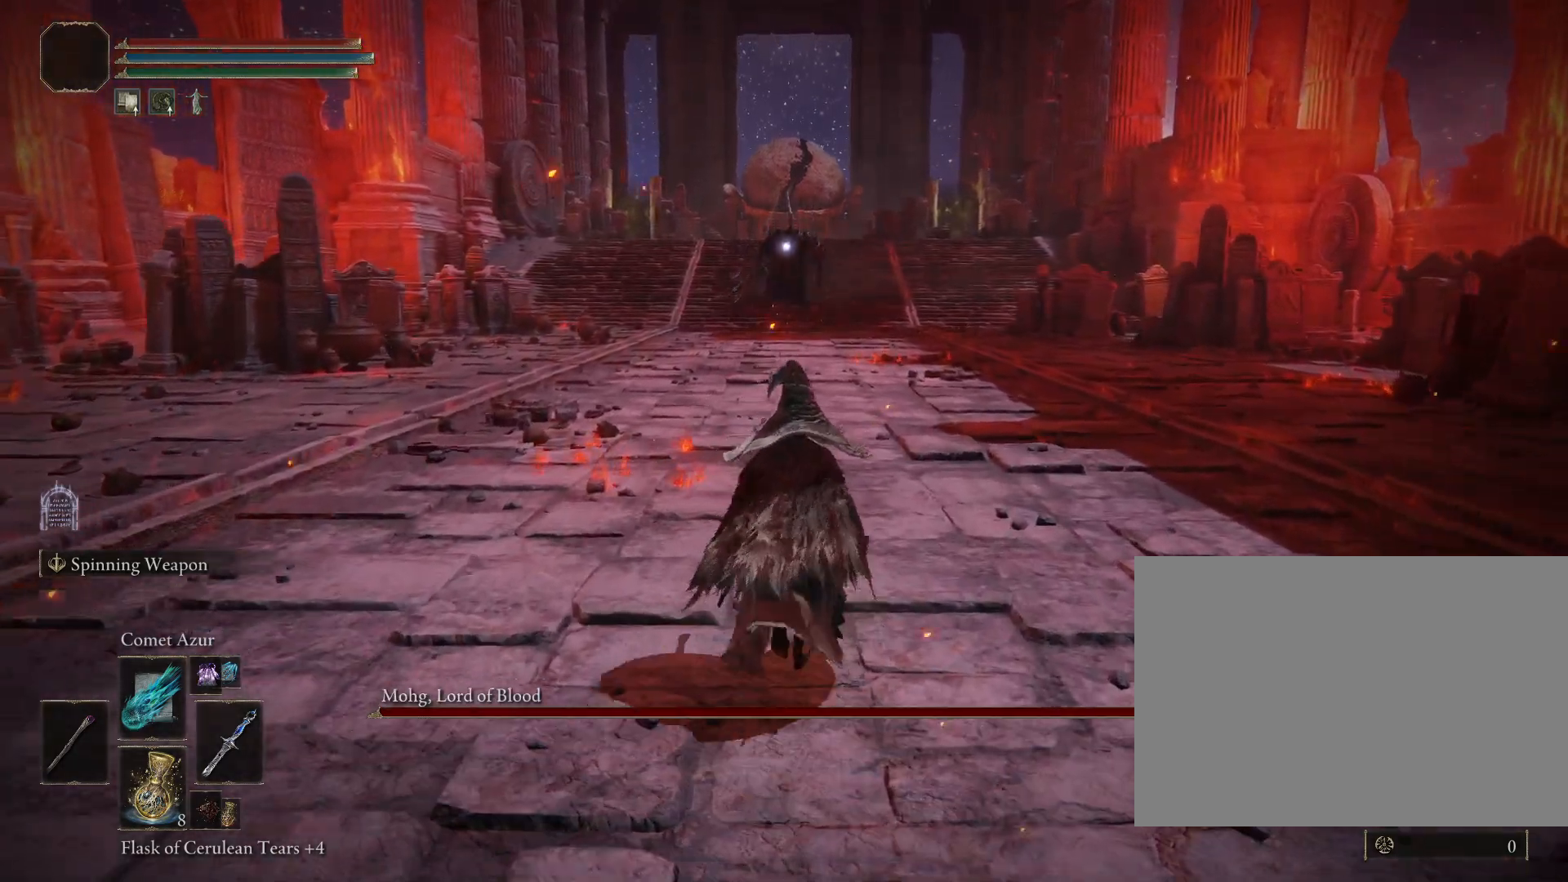
{"dt_ms": 500, "buttons": [], "left_stick": "up", "right_stick": "center", "events": []}
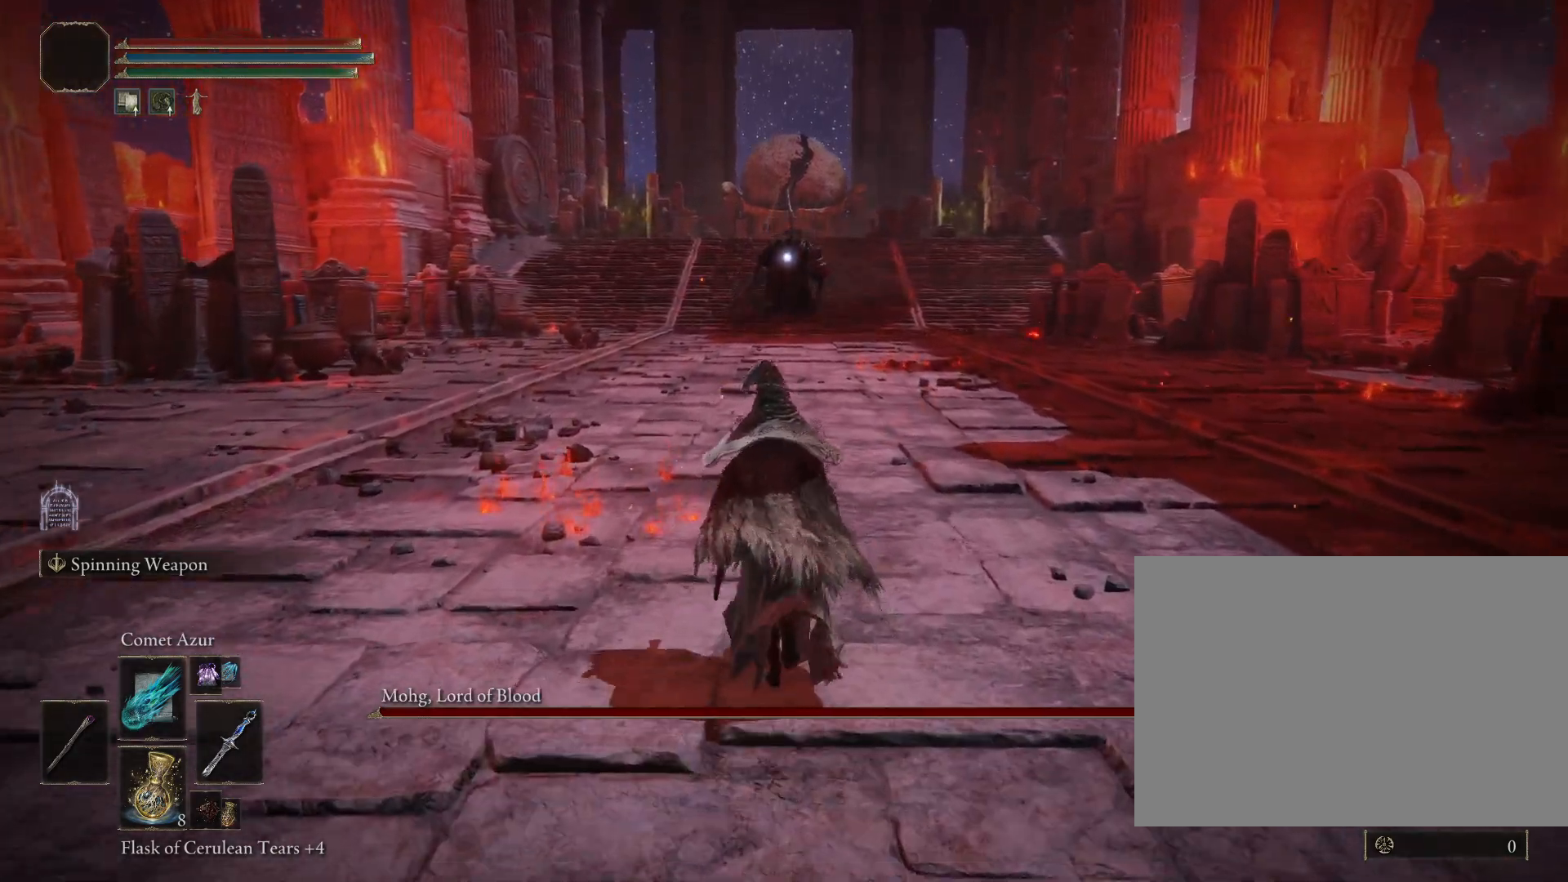
{"dt_ms": 500, "buttons": [], "left_stick": "up", "right_stick": "center", "events": []}
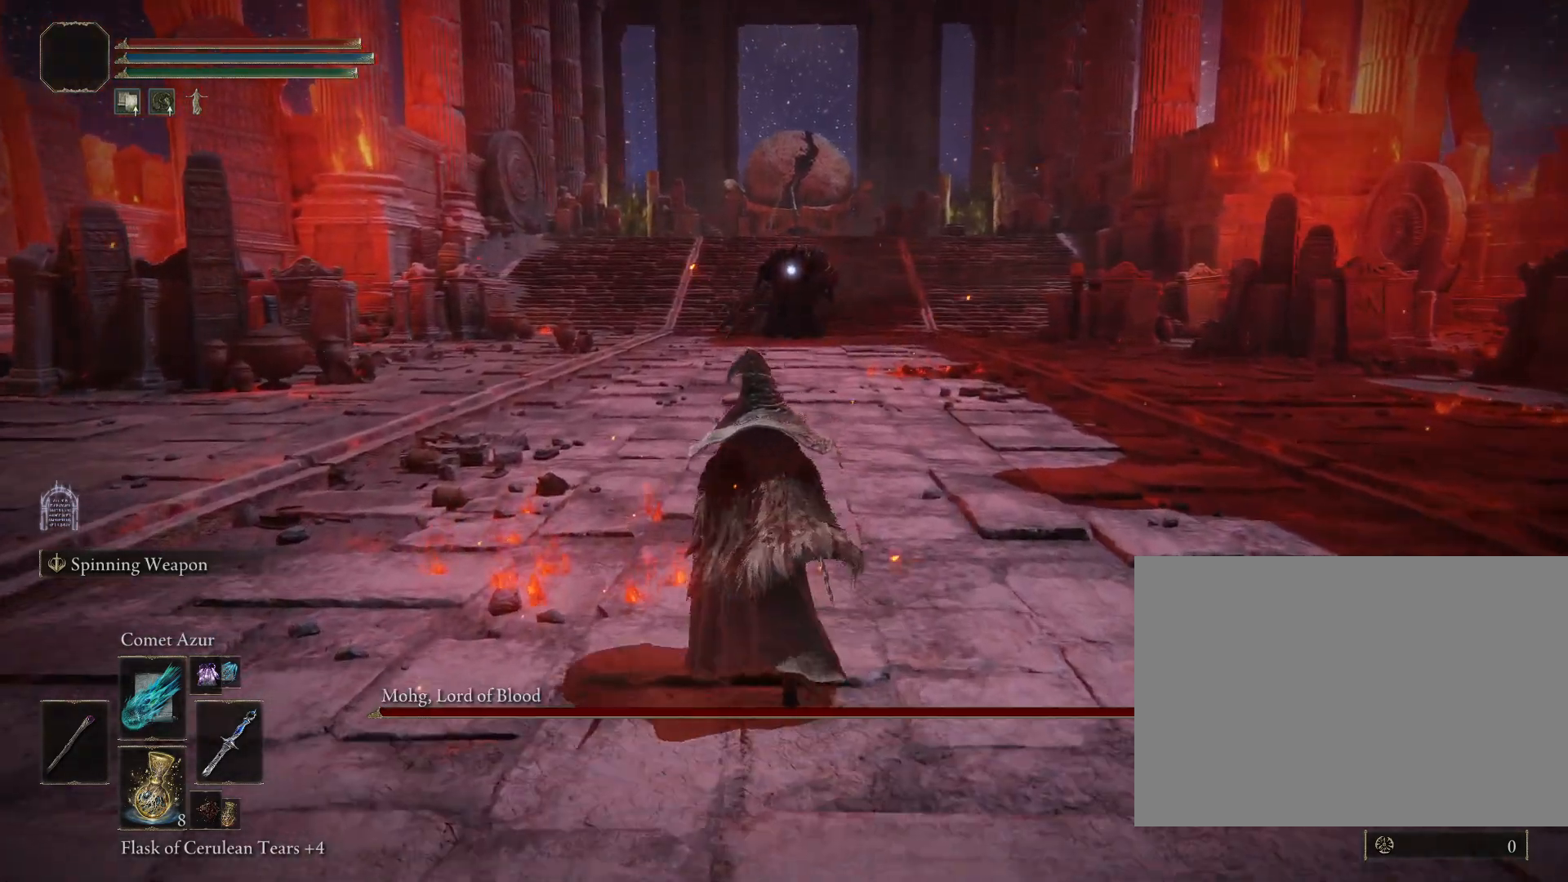
{"dt_ms": 500, "buttons": [], "left_stick": "up", "right_stick": "center", "events": []}
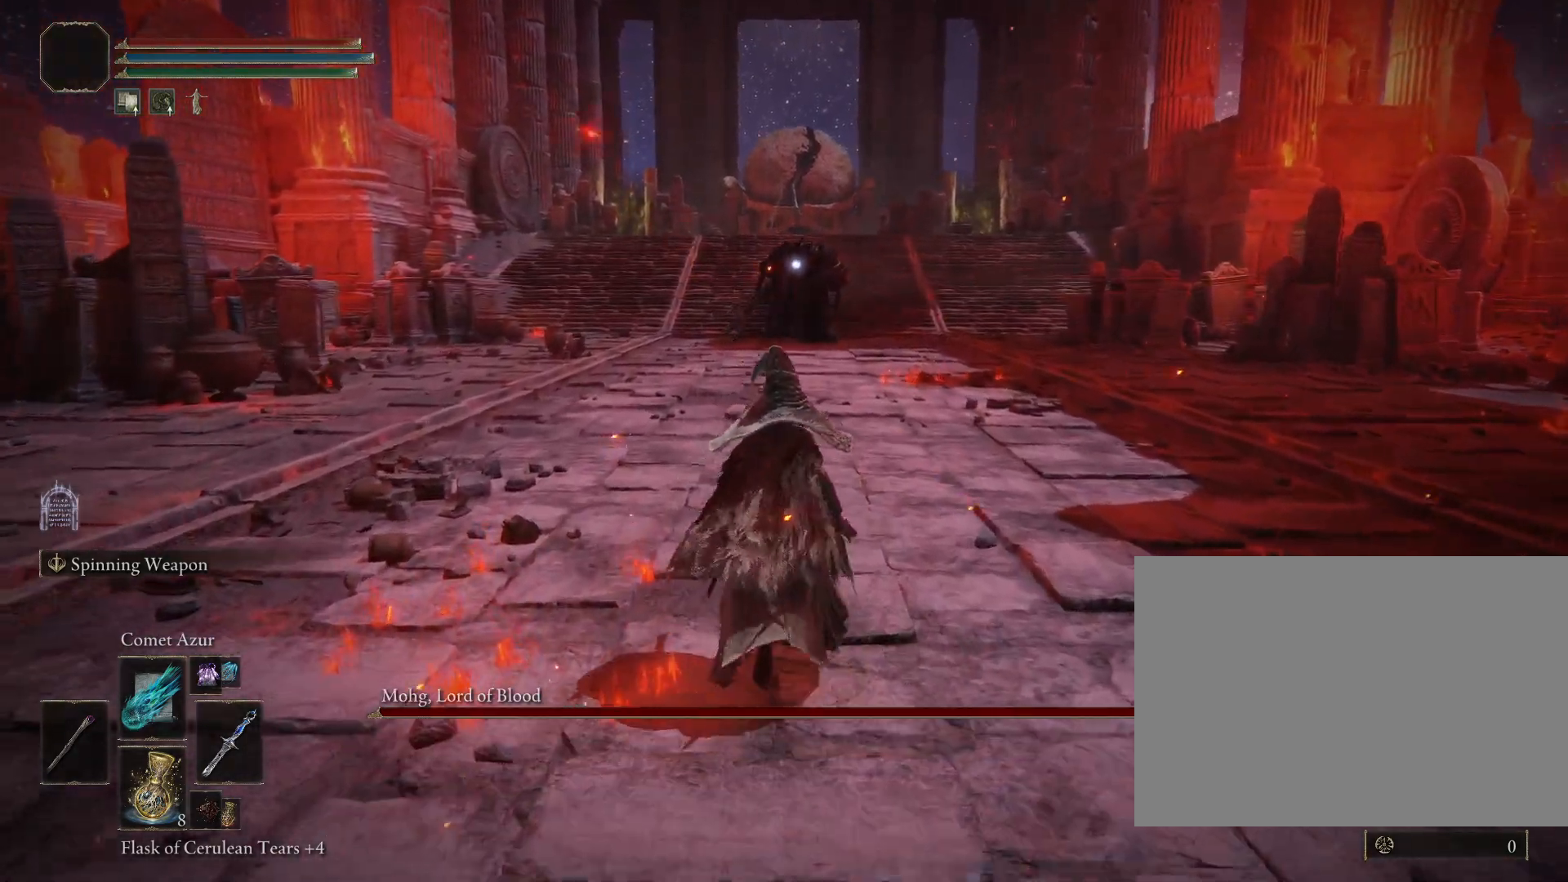
{"dt_ms": 500, "buttons": ["R1", "R2"], "left_stick": "up", "right_stick": "center", "events": [[350, "R1", "down"], [450, "R2", "down"]]}
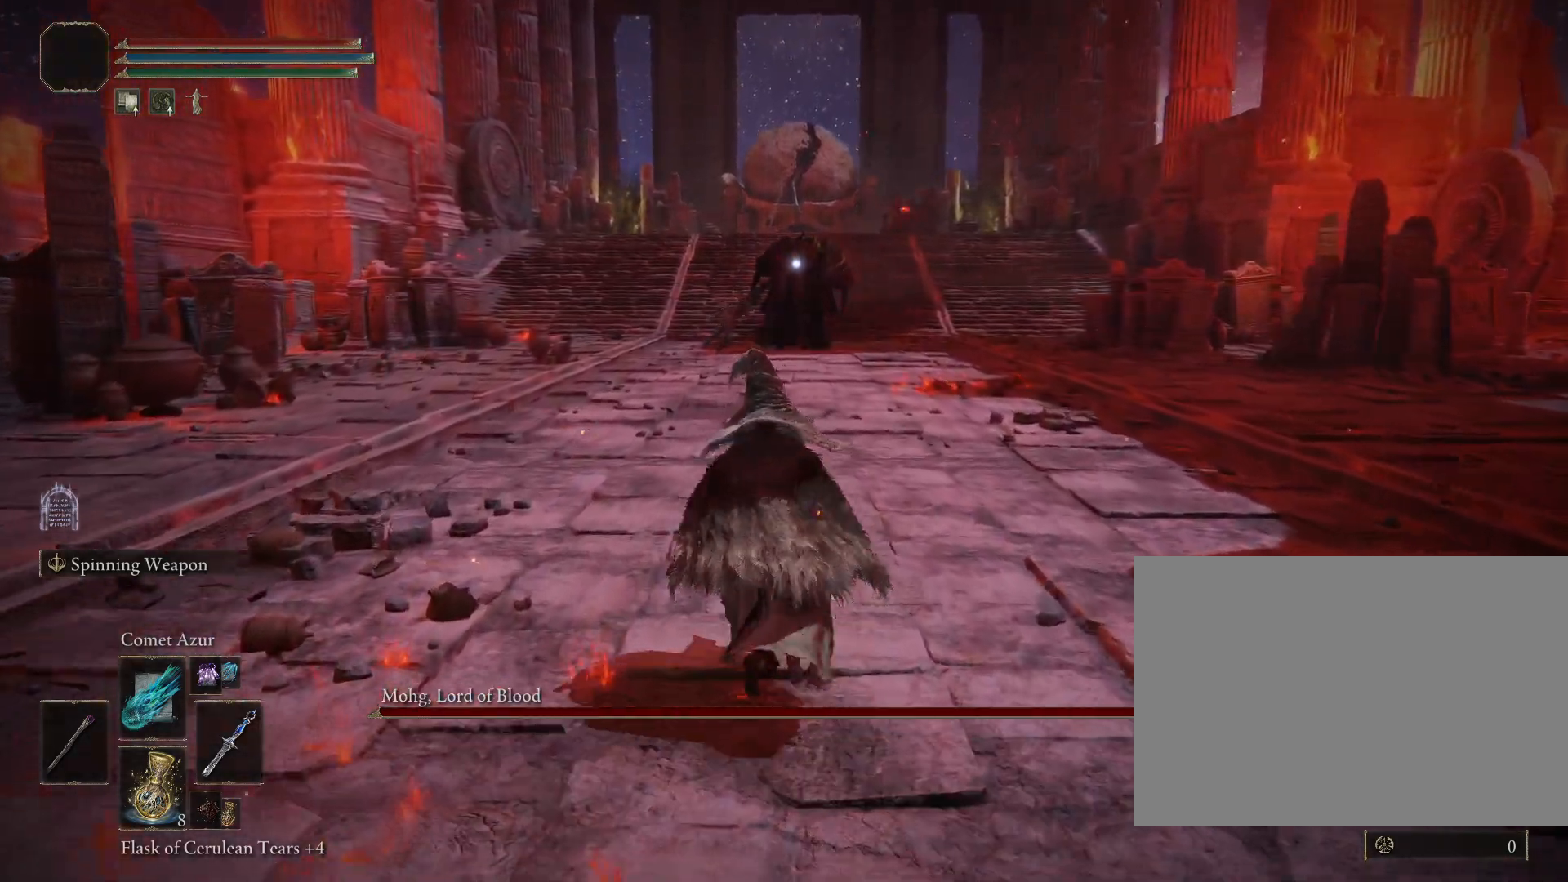
{"dt_ms": 500, "buttons": ["R1", "R2"], "left_stick": "down-right", "right_stick": "center", "events": [[200, "R2", "up"], [317, "R2", "down"], [433, "left_stick", "down-right"]]}
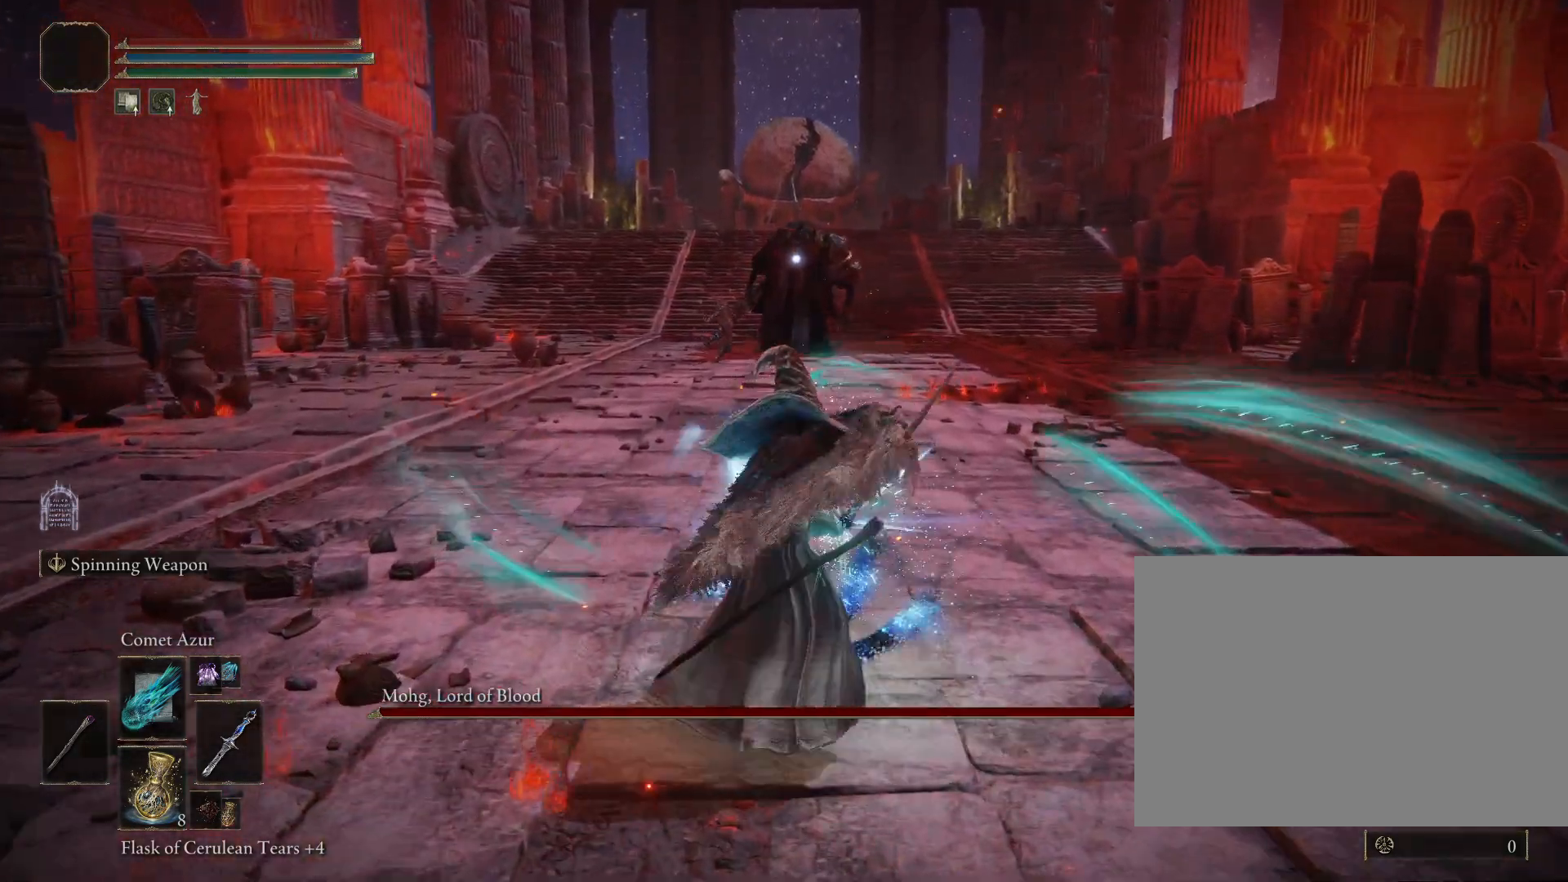
{"dt_ms": 500, "buttons": ["R1", "R2"], "left_stick": "down", "right_stick": "center", "events": [[33, "R2", "up"], [67, "left_stick", "down"], [500, "R2", "down"]]}
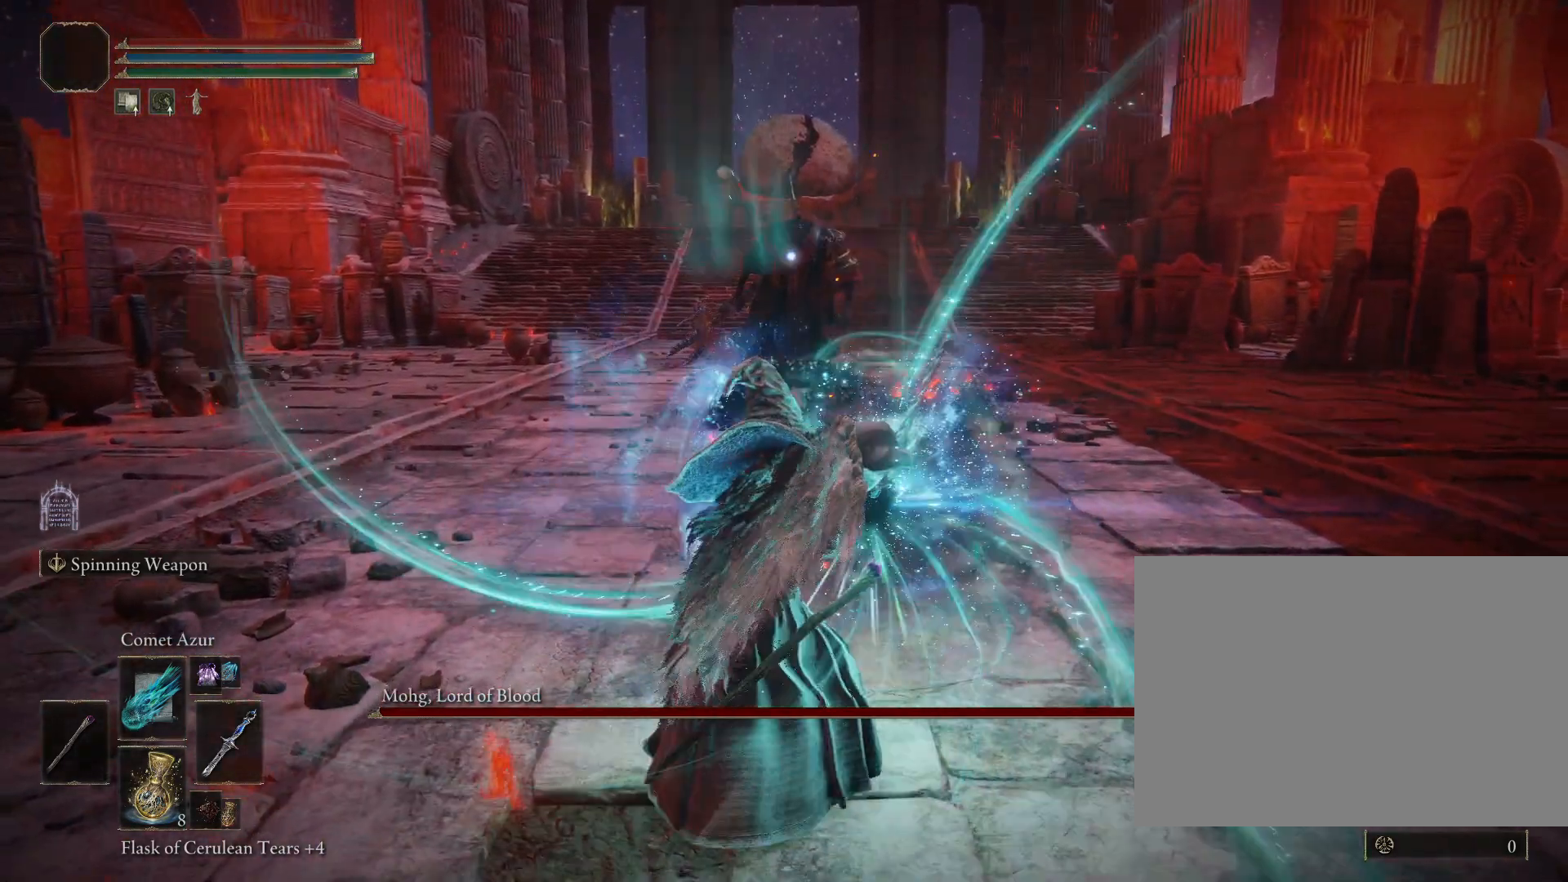
{"dt_ms": 500, "buttons": ["R1"], "left_stick": "down", "right_stick": "center", "events": [[117, "left_stick", "left"], [133, "R2", "up"], [183, "left_stick", "up"], [317, "left_stick", "right"], [350, "R2", "down"], [383, "left_stick", "down"], [433, "R2", "up"]]}
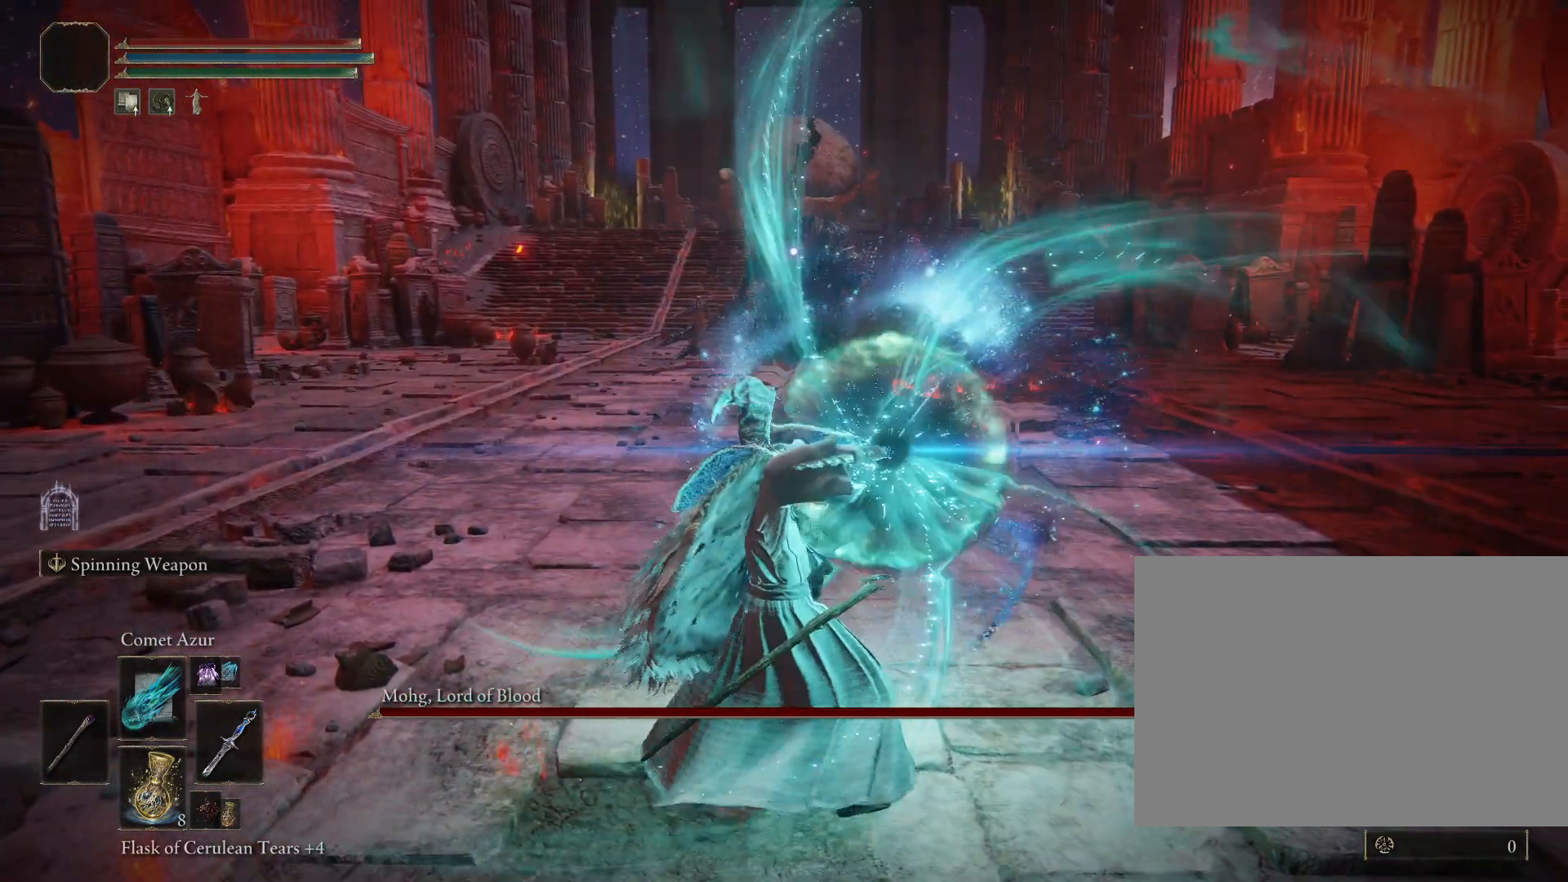
{"dt_ms": 500, "buttons": ["R1"], "left_stick": "down", "right_stick": "center", "events": []}
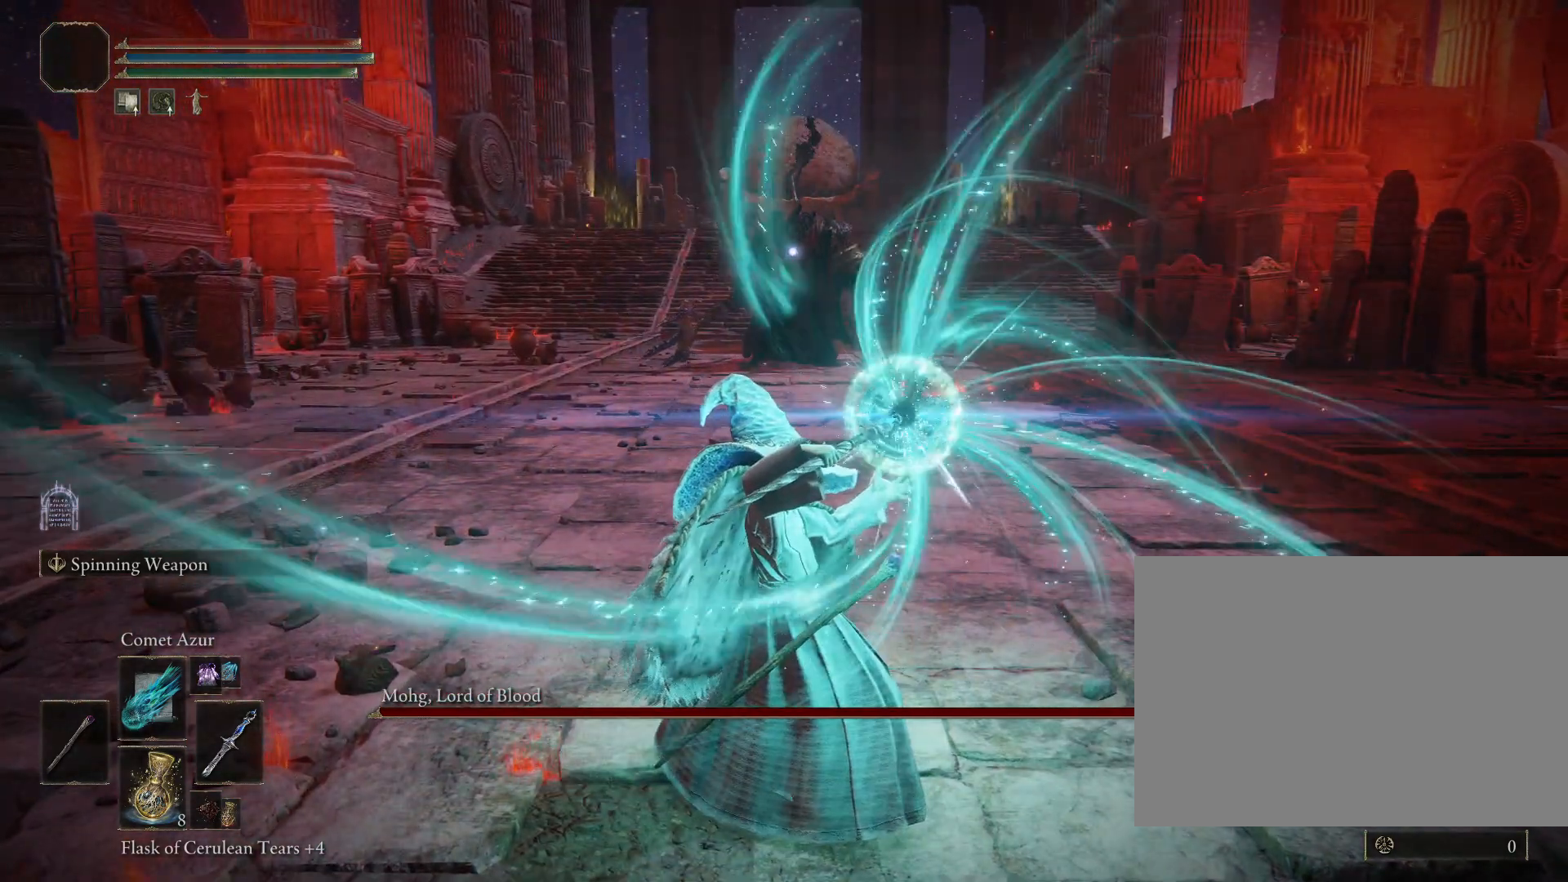
{"dt_ms": 500, "buttons": ["R1"], "left_stick": "center", "right_stick": "center", "events": [[33, "left_stick", "center"]]}
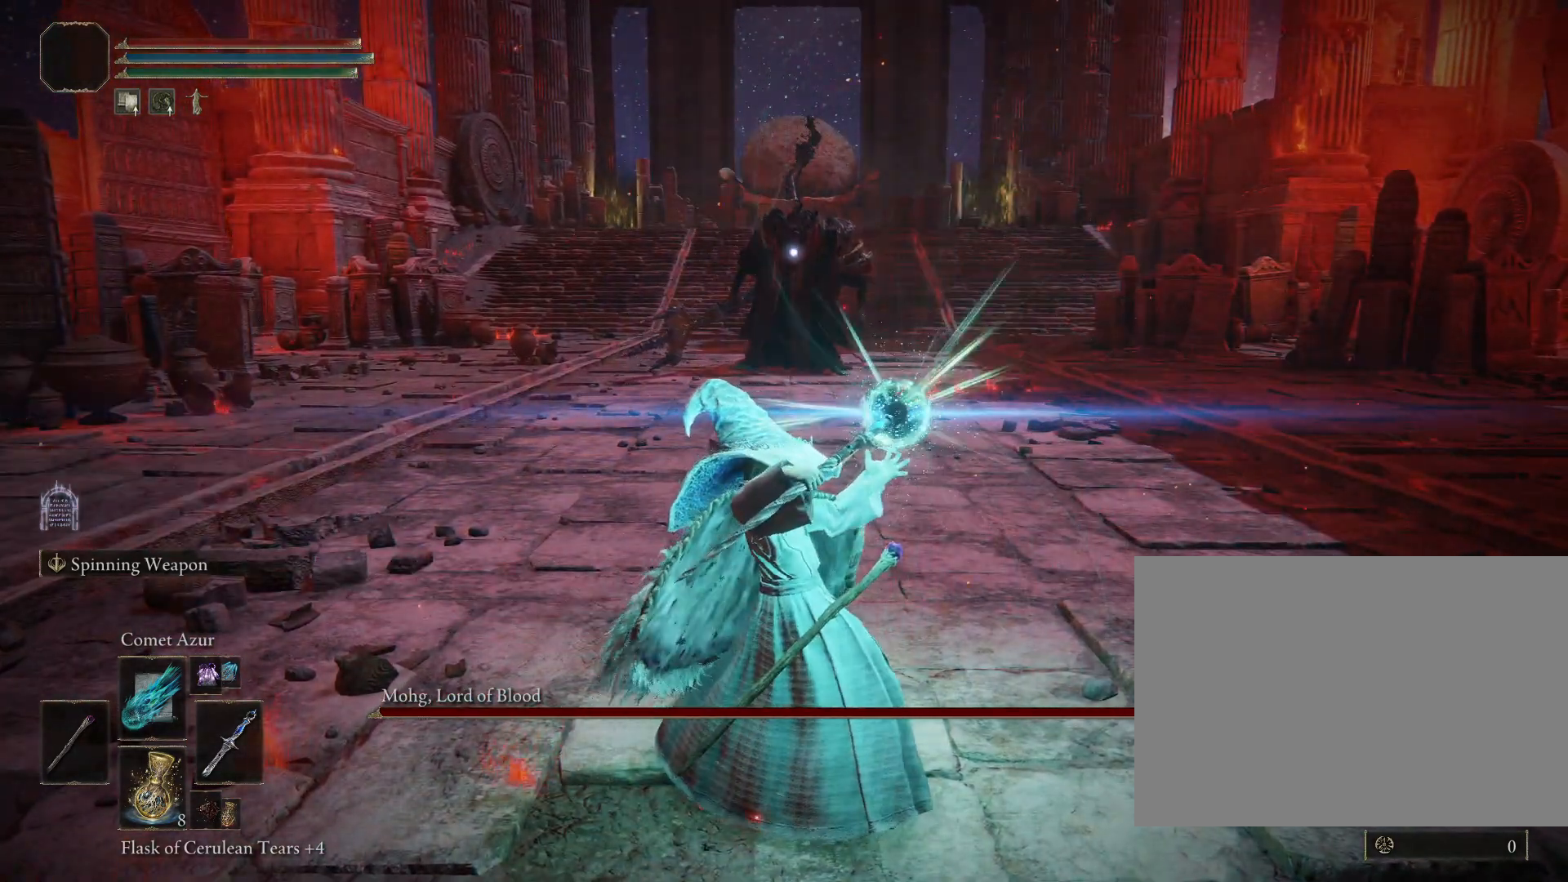
{"dt_ms": 1000, "buttons": ["R1"], "left_stick": "center", "right_stick": "center"}
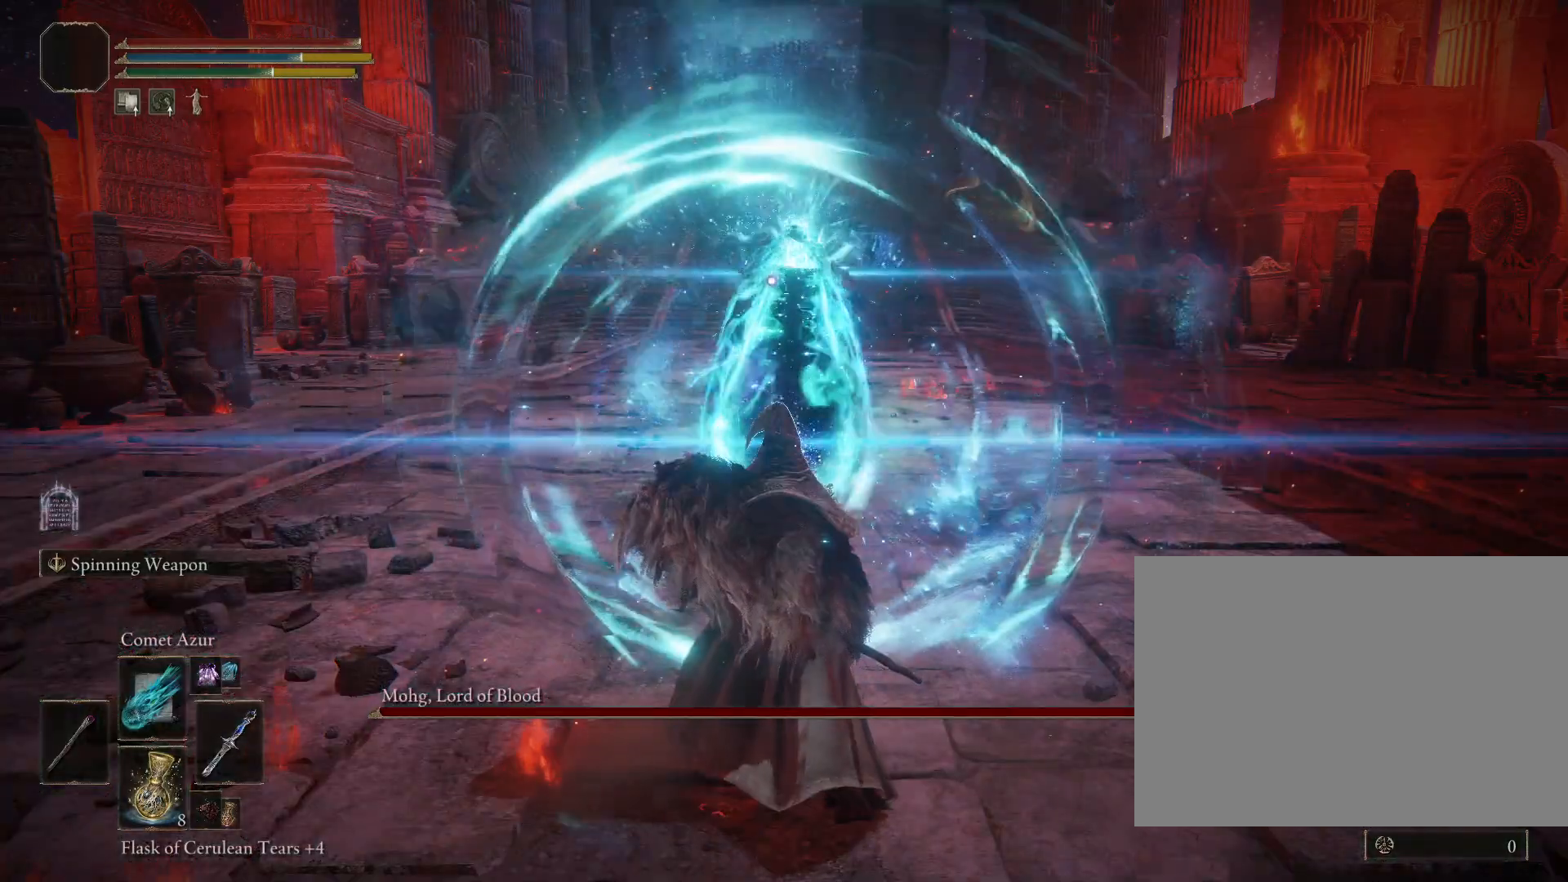
{"dt_ms": 500, "buttons": ["R1"], "left_stick": "center", "right_stick": "center", "events": []}
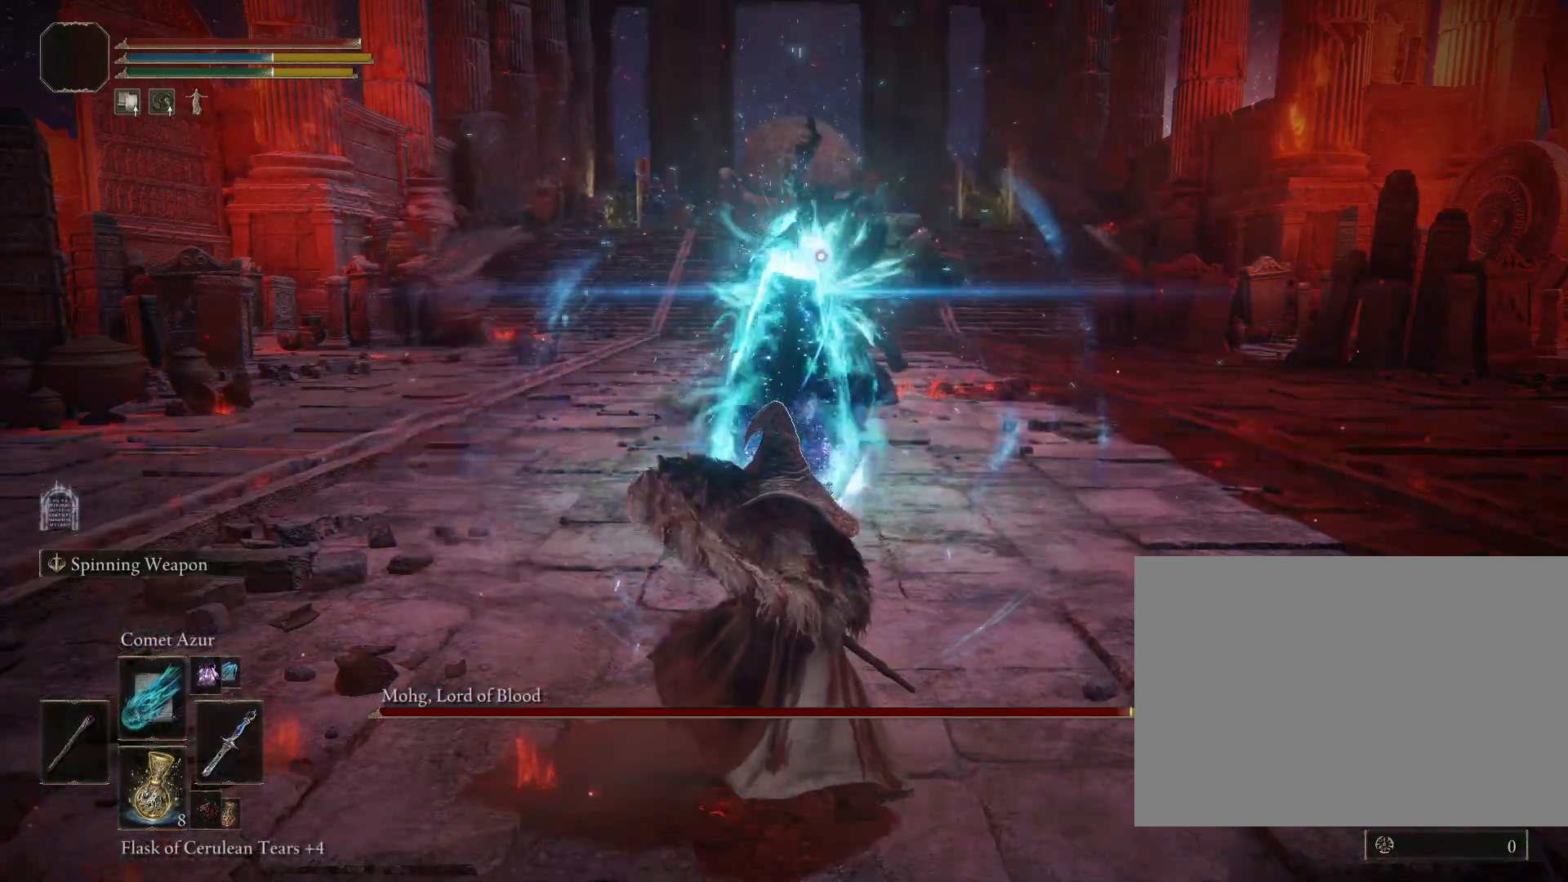
{"dt_ms": 500, "buttons": ["R1"], "left_stick": "down", "right_stick": "center", "events": [[283, "left_stick", "down"]]}
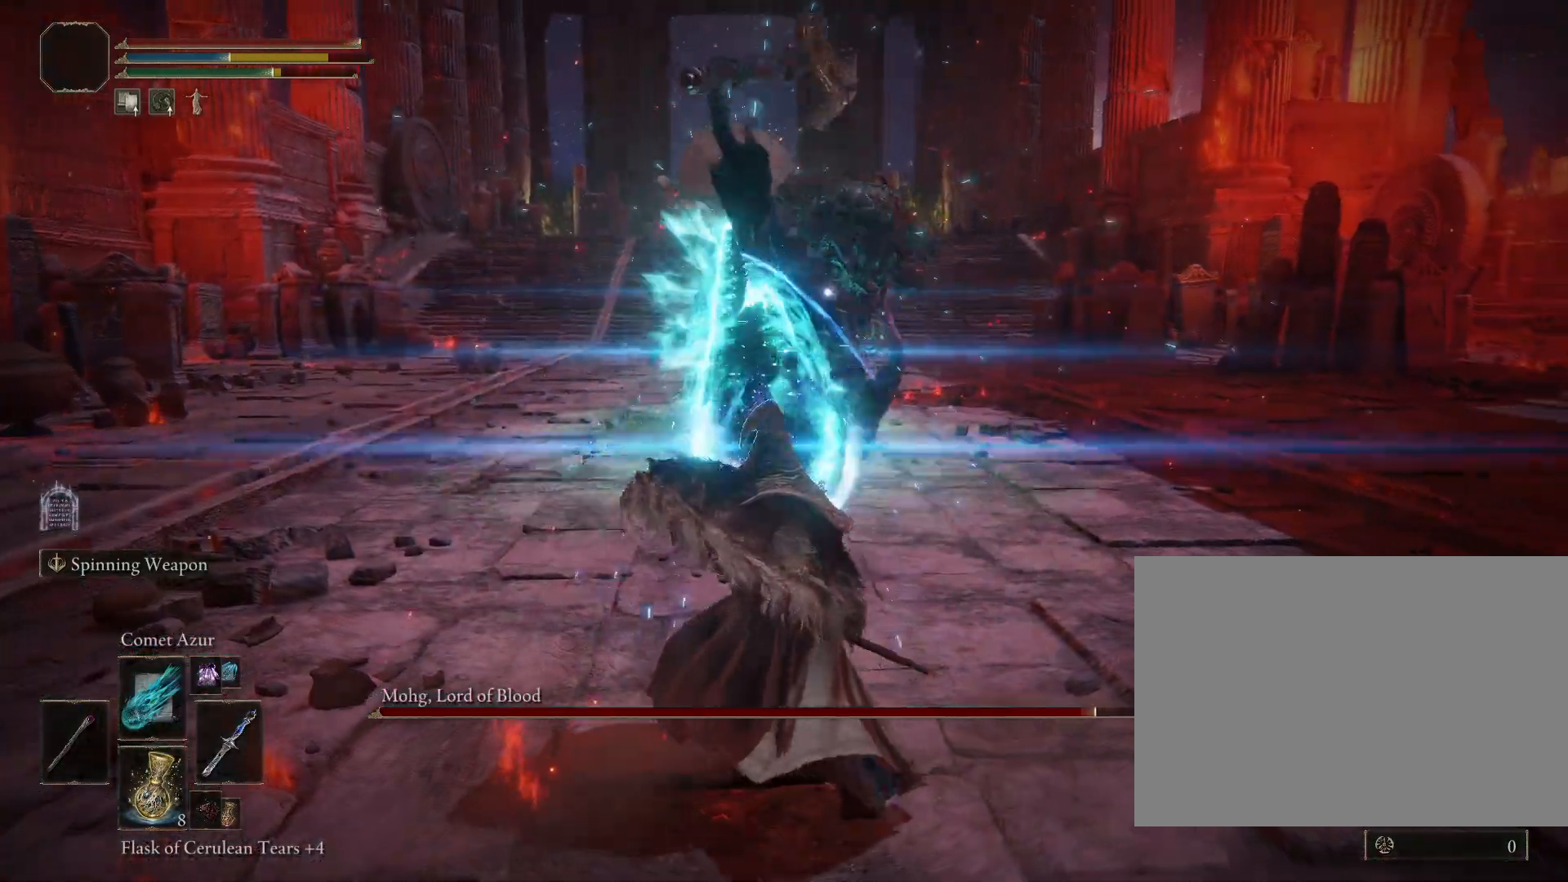
{"dt_ms": 500, "buttons": ["R1"], "left_stick": "down", "right_stick": "center"}
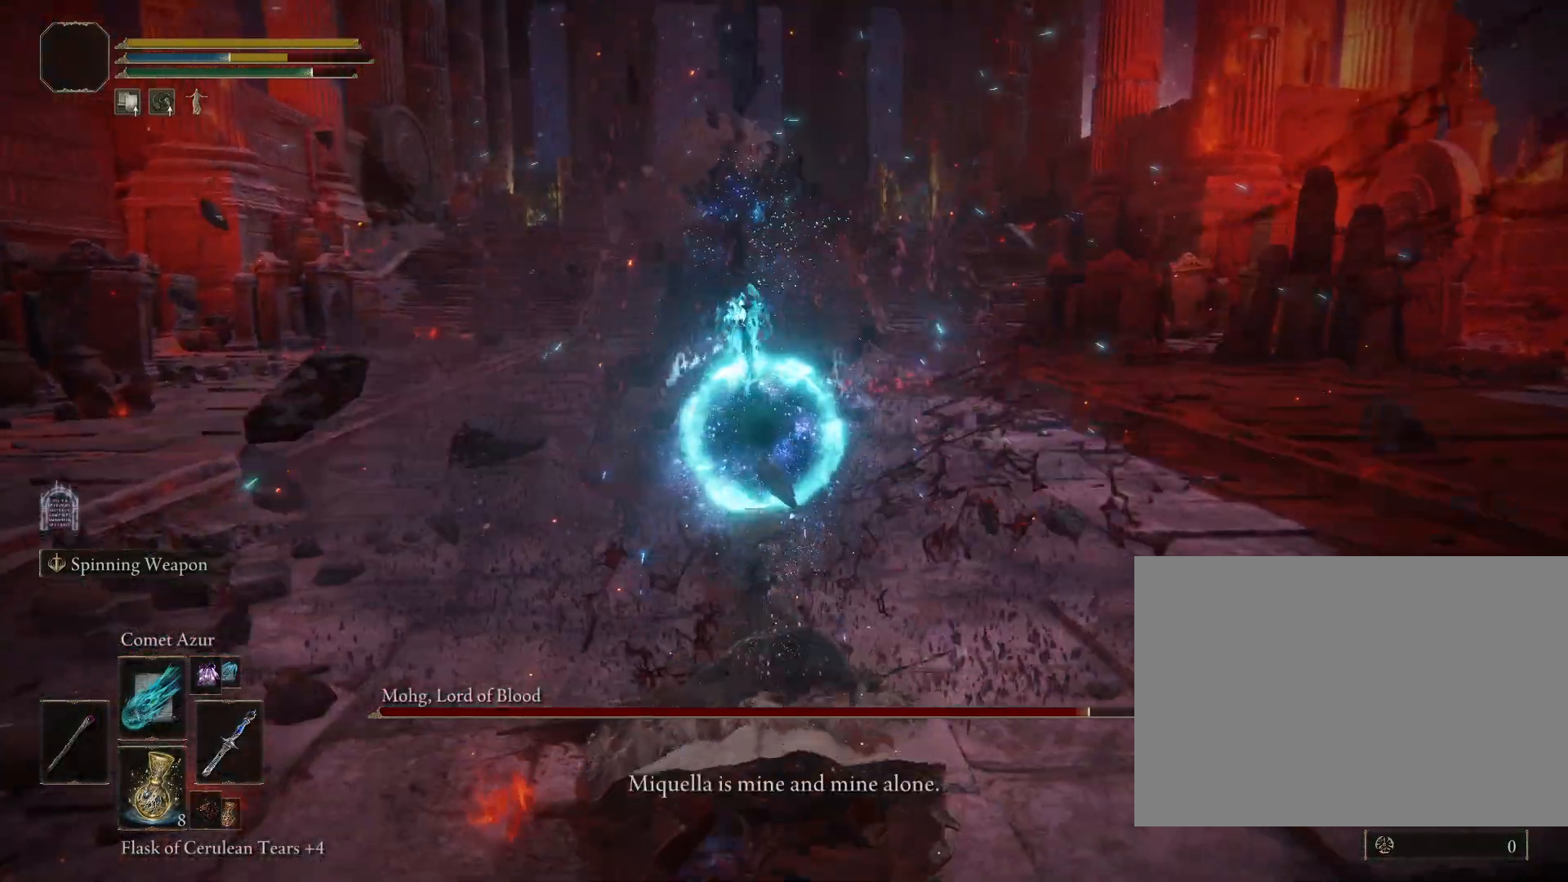
{"dt_ms": 500, "buttons": [], "left_stick": "center", "right_stick": "center", "events": [[33, "left_stick", "center"], [300, "R1", "up"]]}